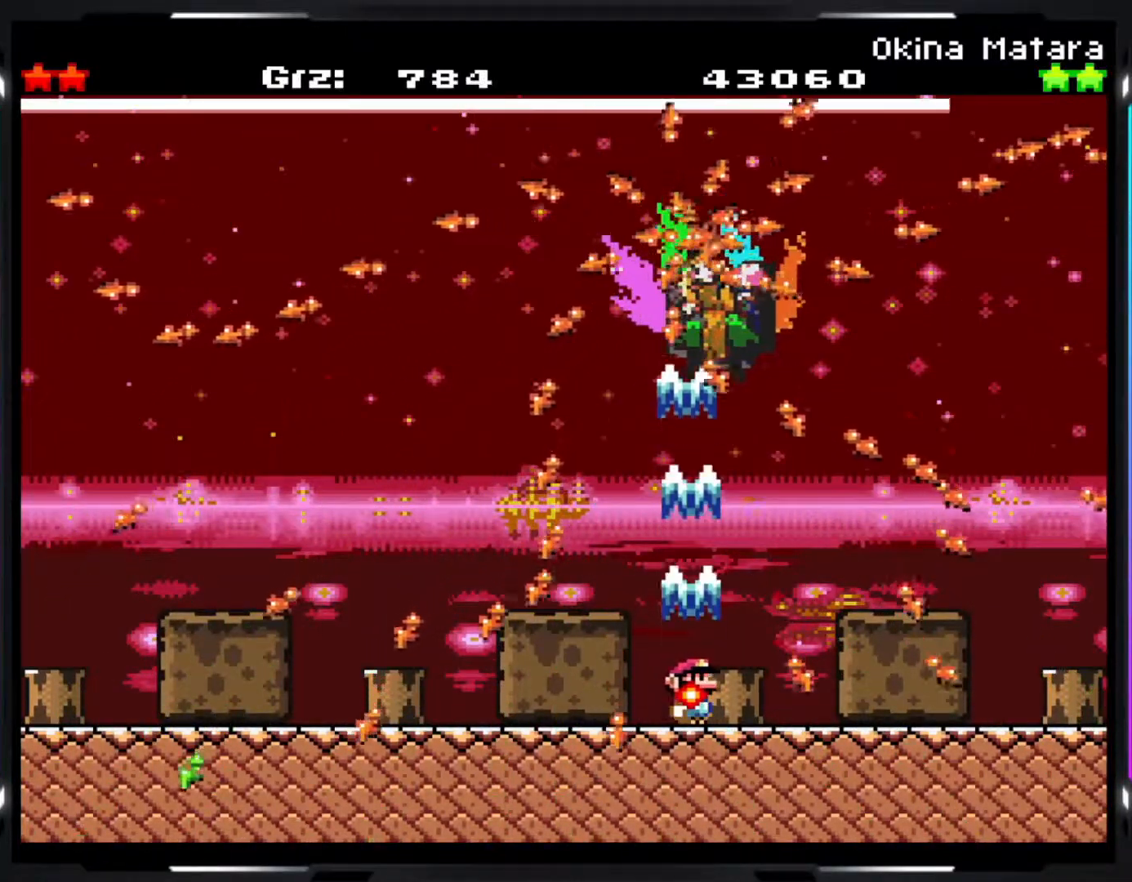
Gameplay with a controller (arcade stick); each line is a JSON object with the inputs held at the frame after it. "events" lists button and stick changes between this image and that frame as [ms after this image, input, new state], when the widget could be followed in between. Not read: DPAD_DOWN DPAD_LEFT DPAD_RIGHT L3 R3.
{"buttons": ["Y", "R1"], "events": []}
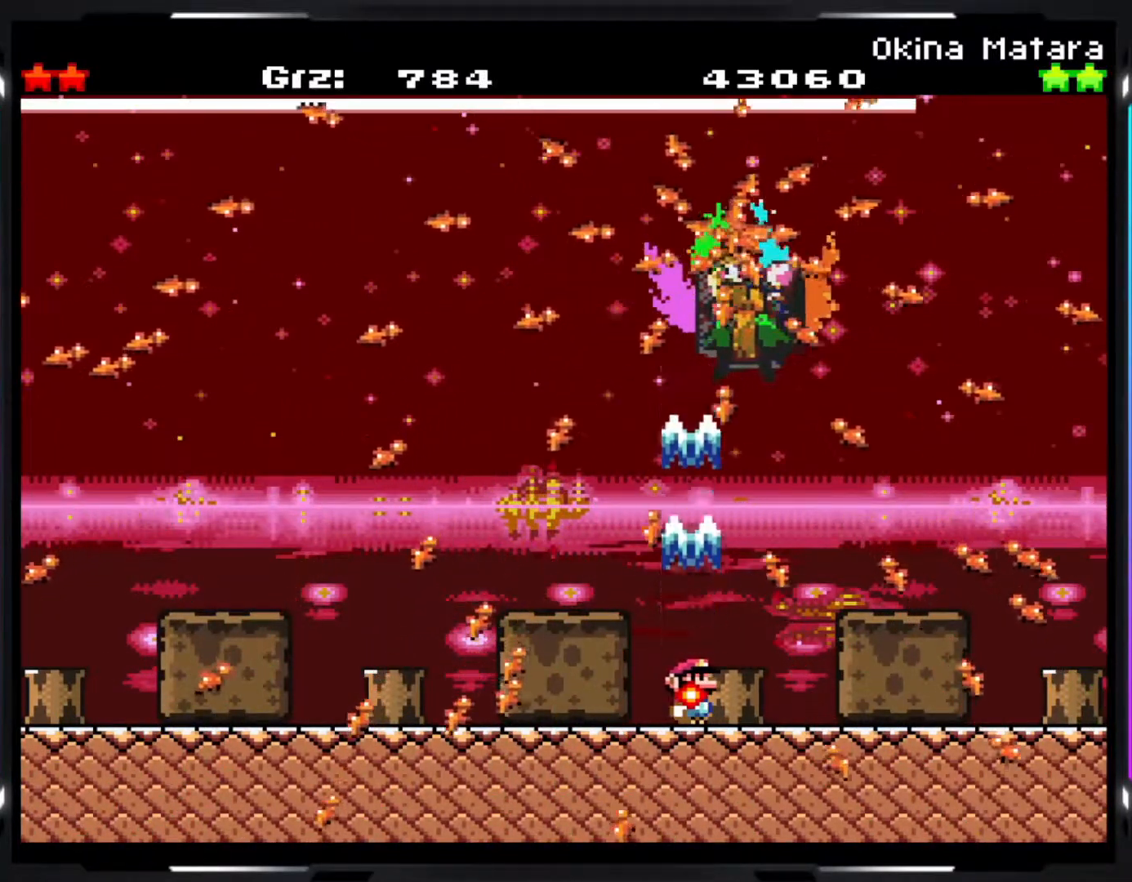
{"buttons": ["Y", "R1"], "events": []}
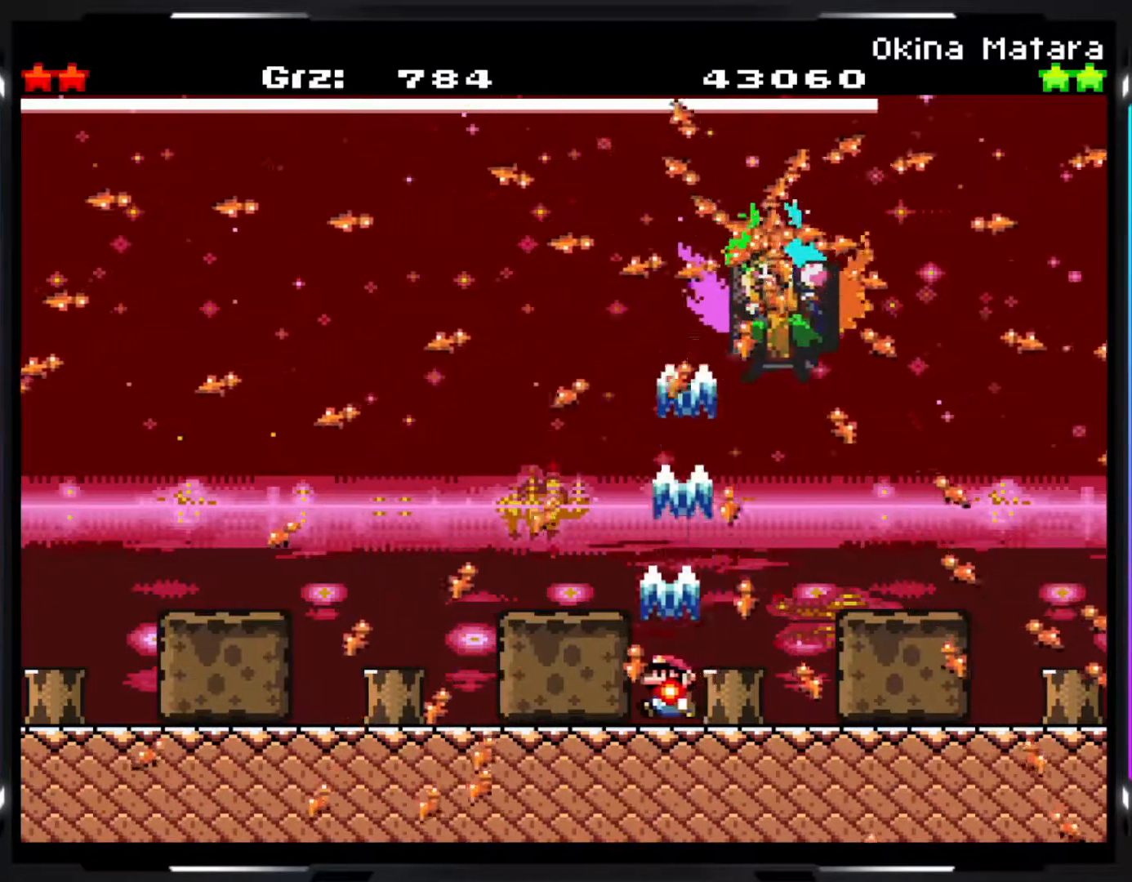
{"buttons": ["Y", "R1"], "events": []}
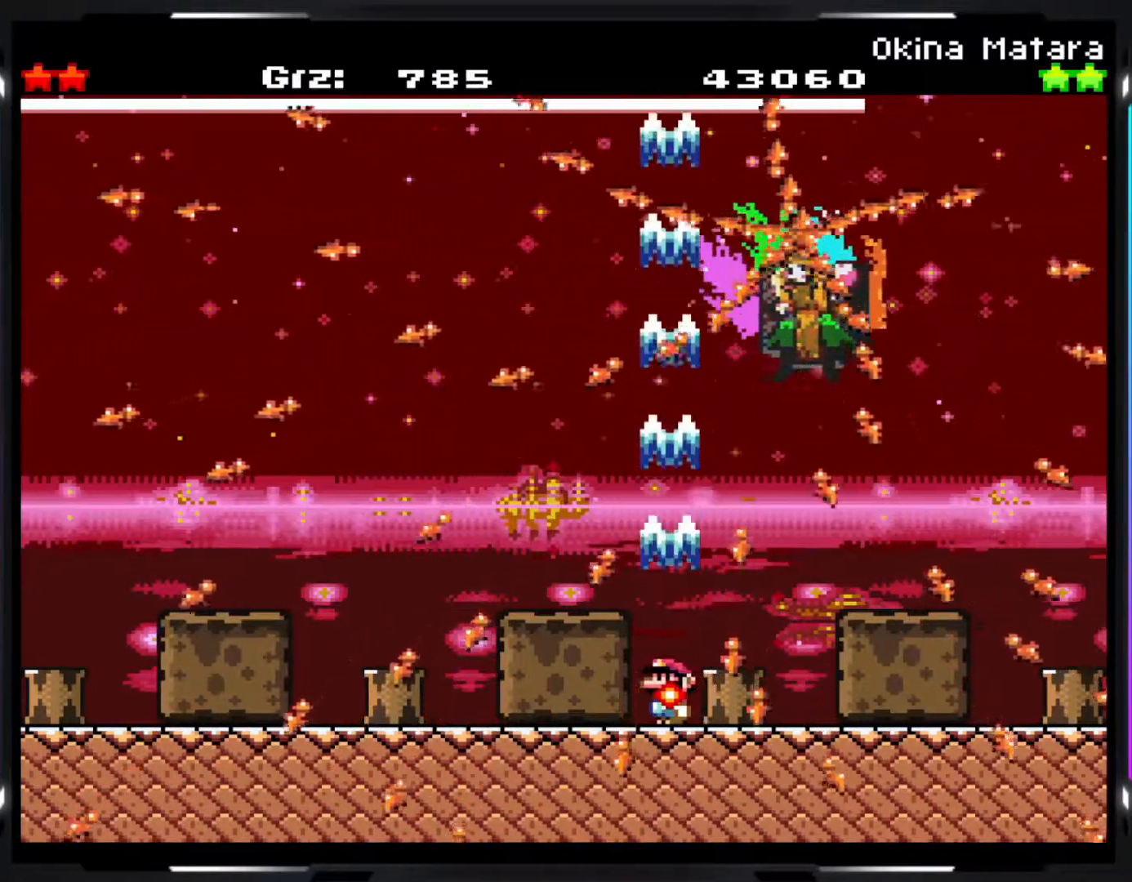
{"buttons": ["Y", "R1"], "events": []}
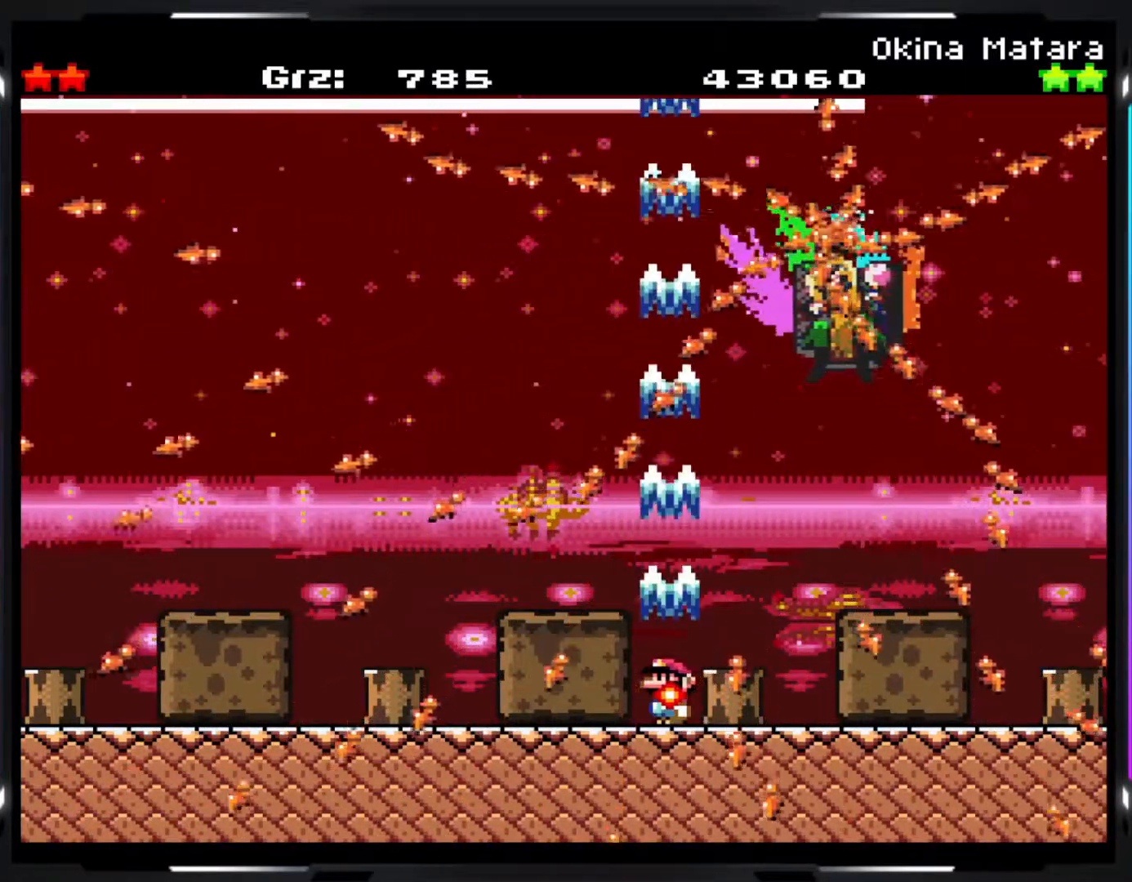
{"buttons": ["Y", "R1"], "events": []}
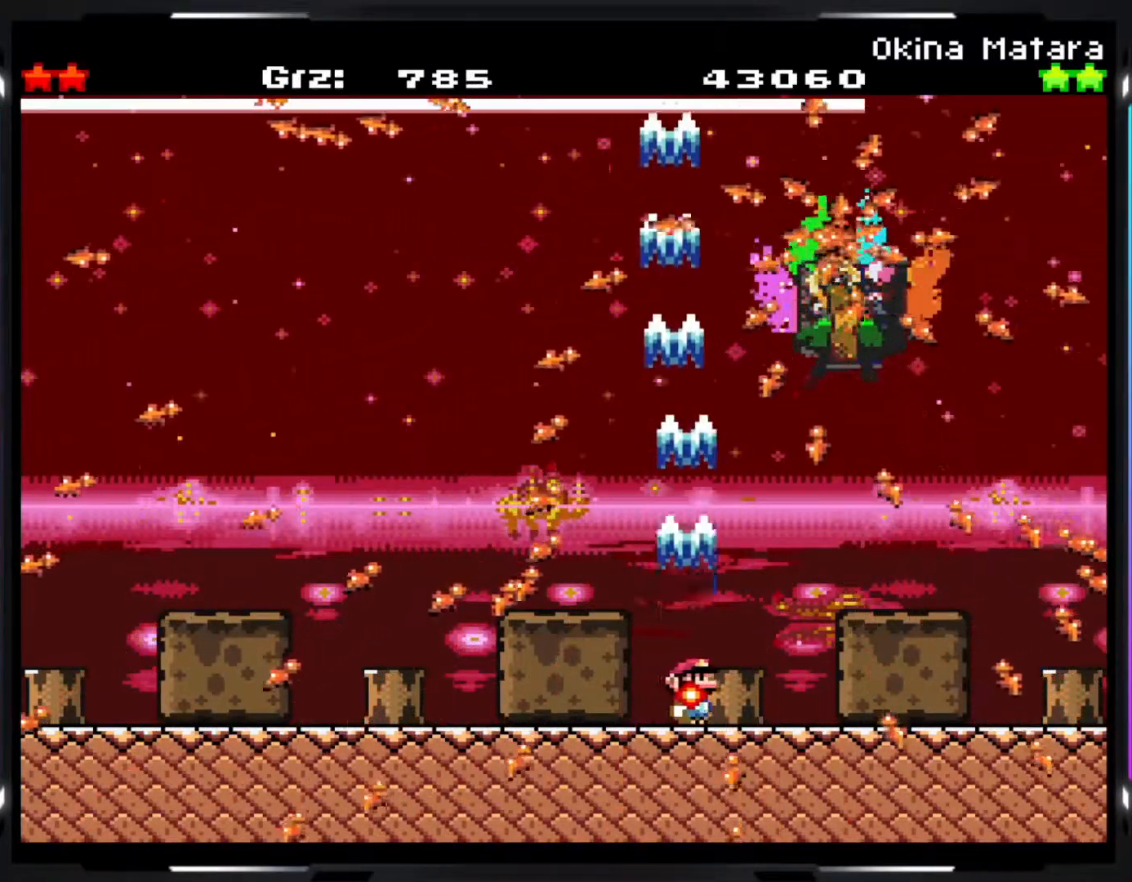
{"buttons": ["Y", "R1"], "events": []}
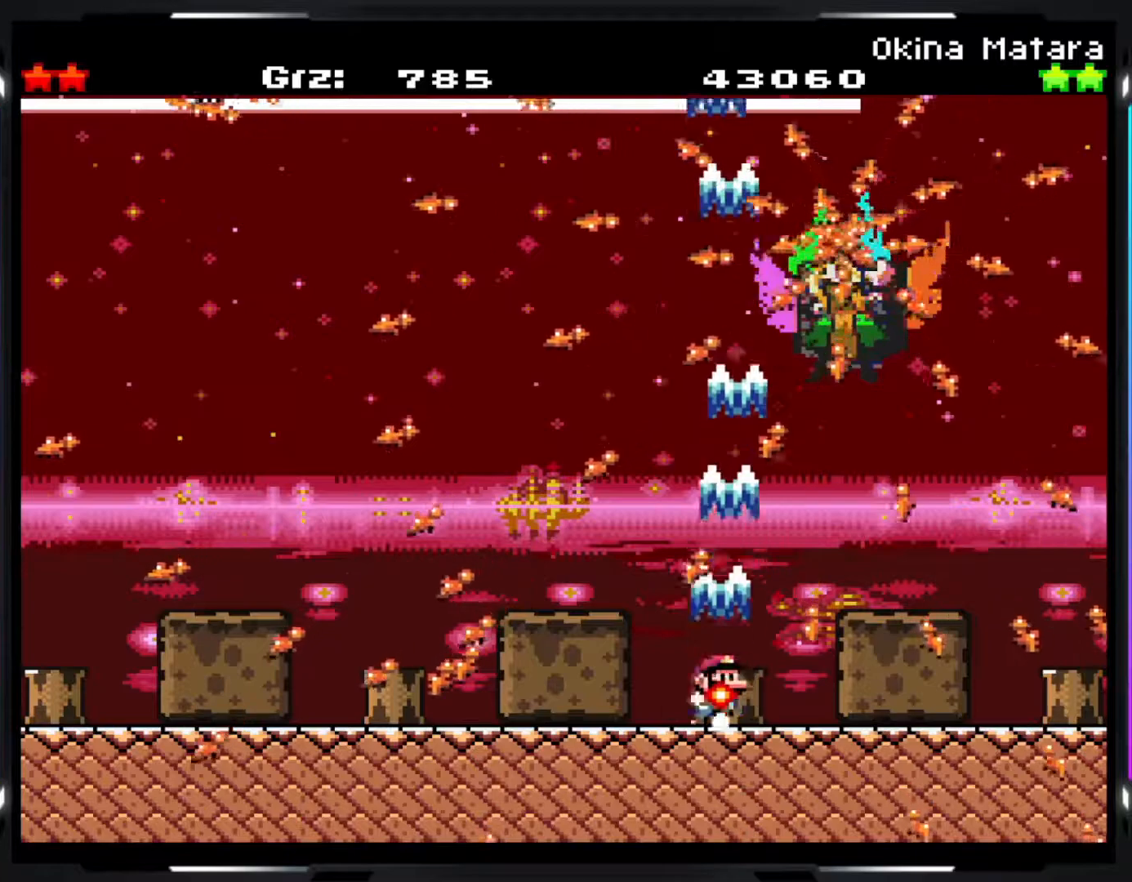
{"buttons": ["Y", "R1"], "events": []}
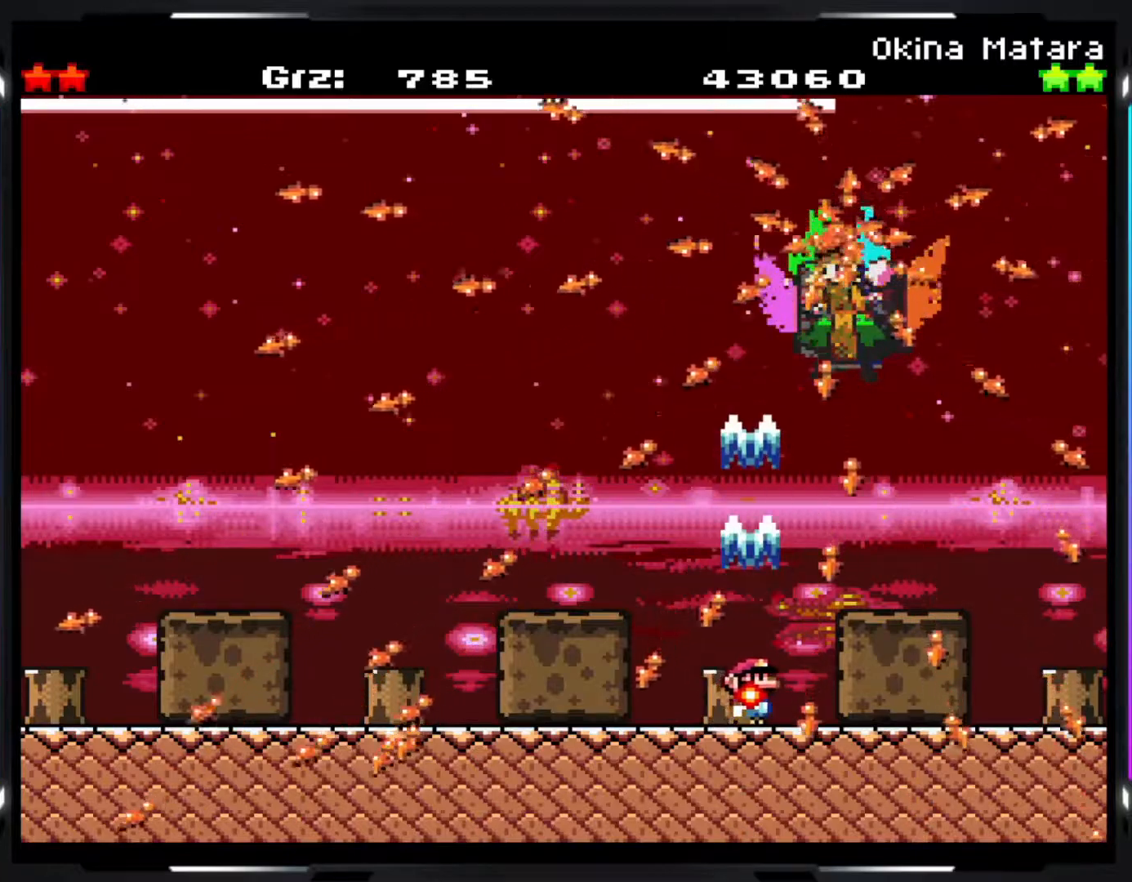
{"buttons": ["Y", "R1"], "events": []}
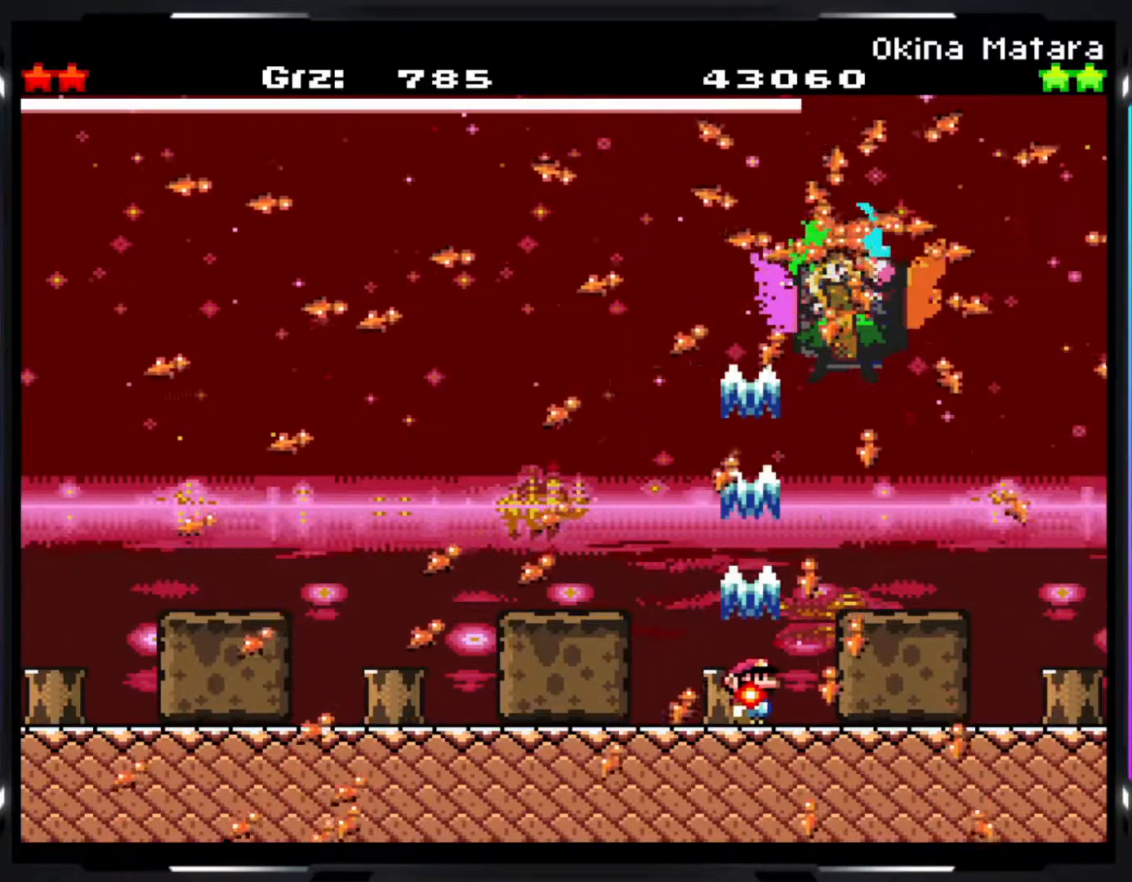
{"buttons": ["Y", "R1"], "events": []}
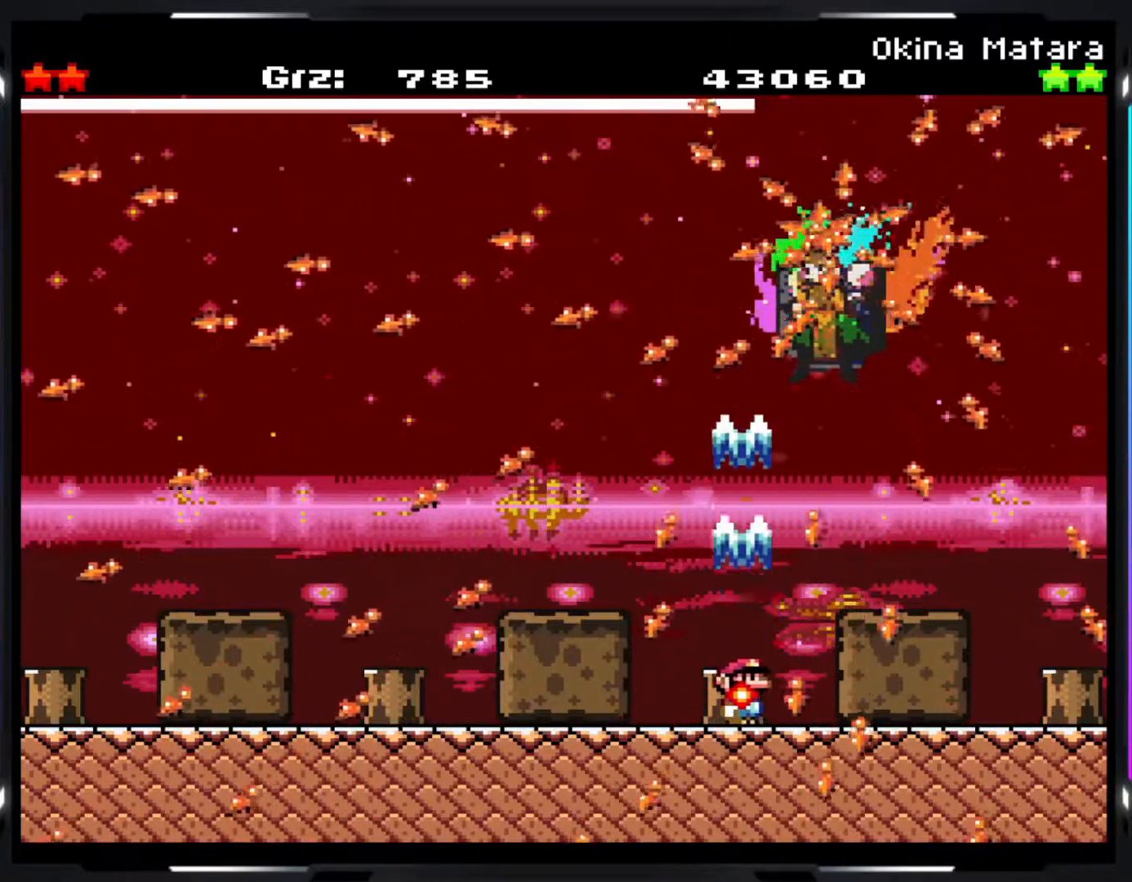
{"buttons": ["Y", "R1"], "events": []}
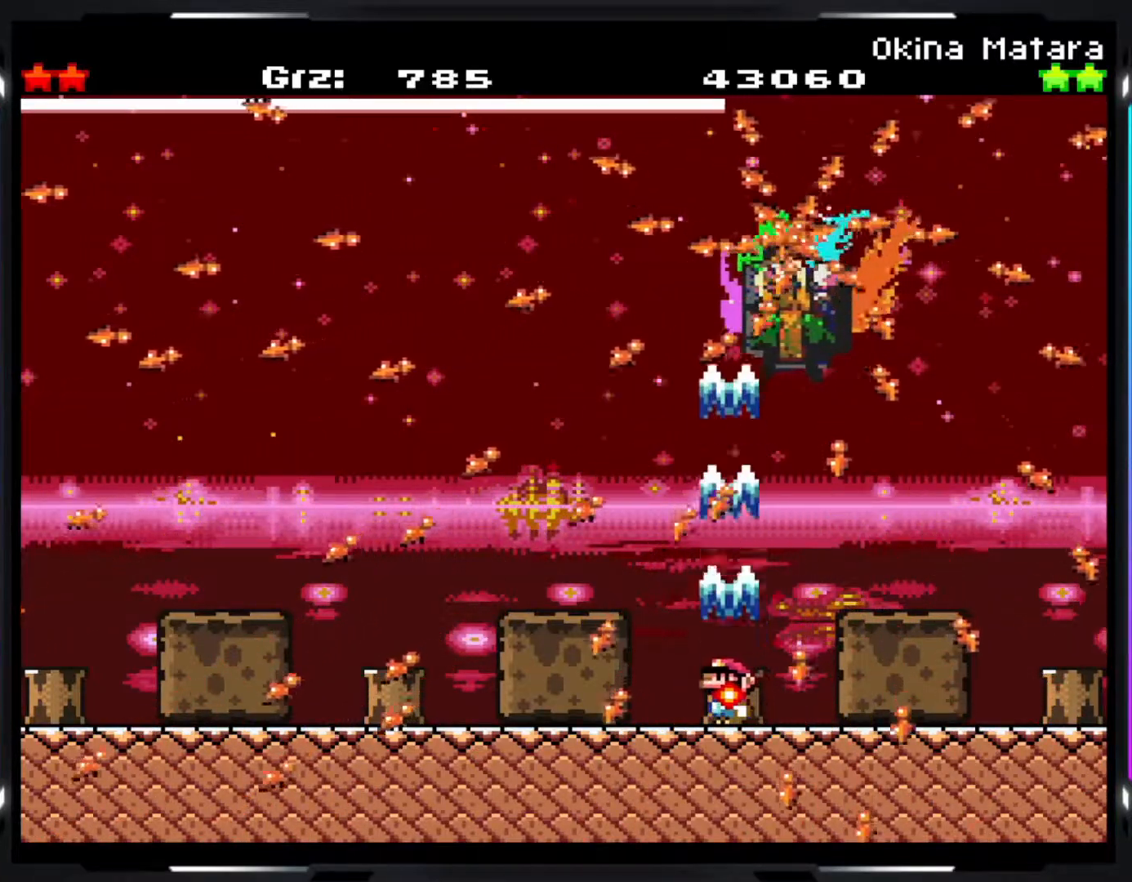
{"buttons": ["Y", "R1"], "events": []}
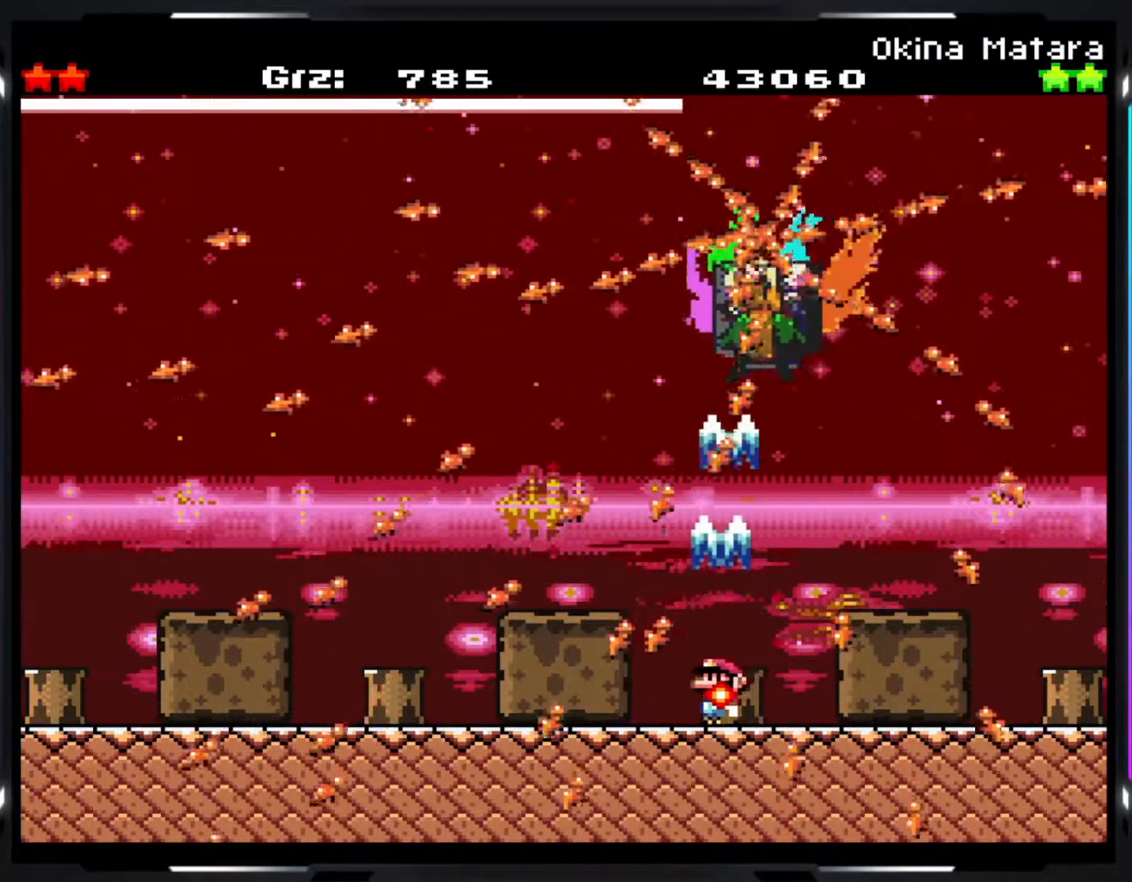
{"buttons": ["Y", "R1"], "events": []}
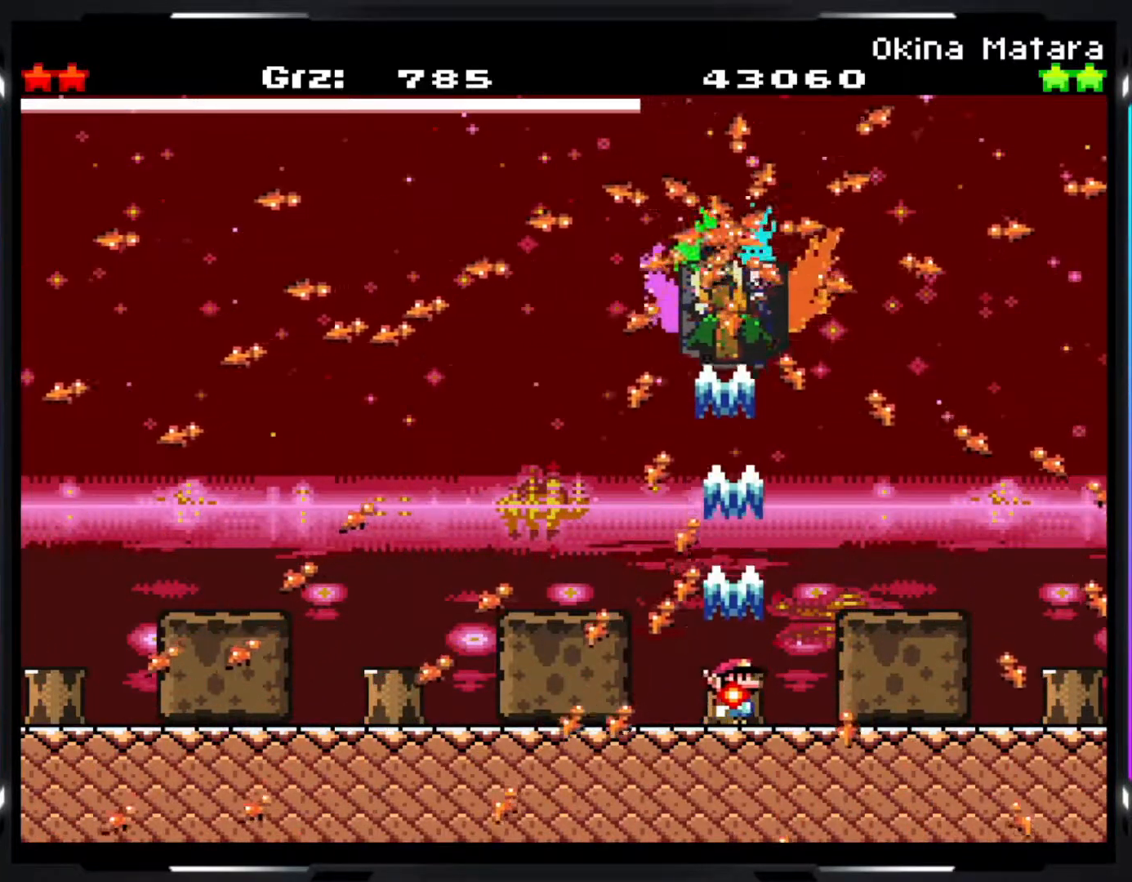
{"buttons": ["Y", "R1"], "events": []}
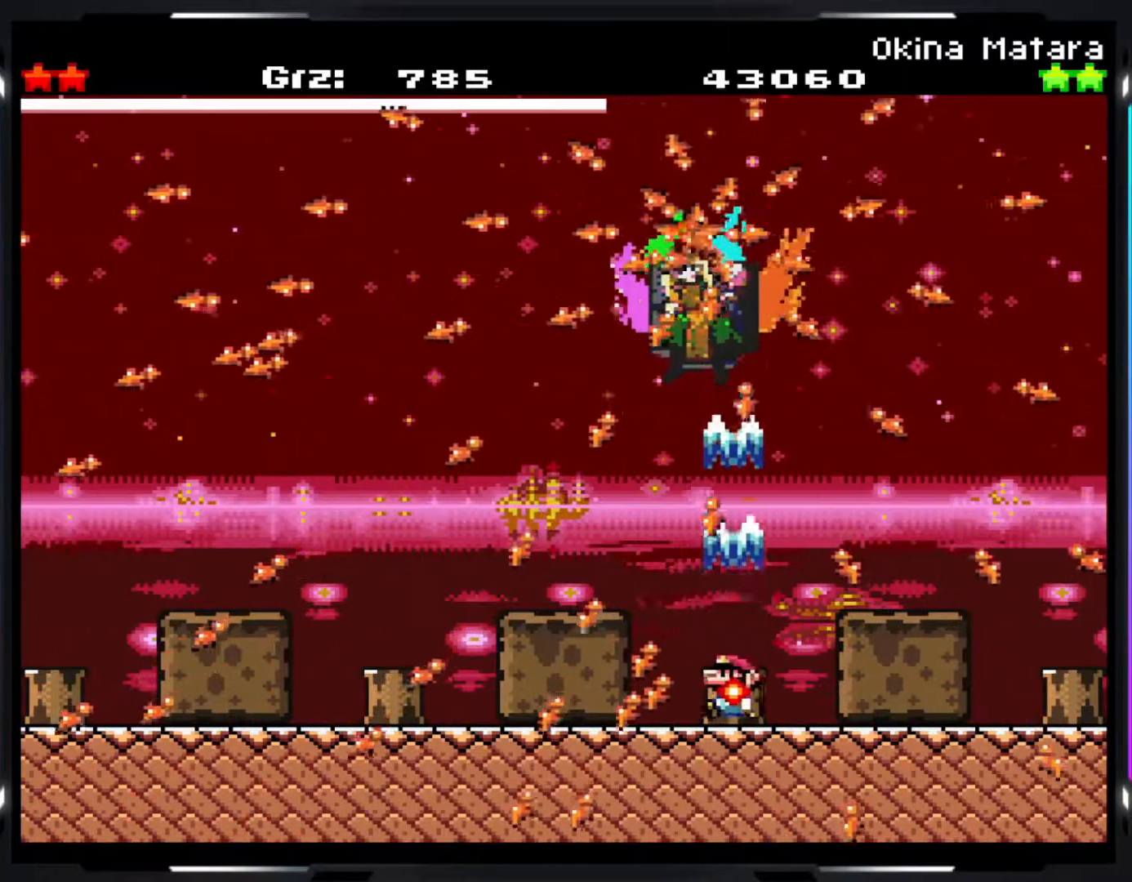
{"buttons": ["Y", "R1"], "events": []}
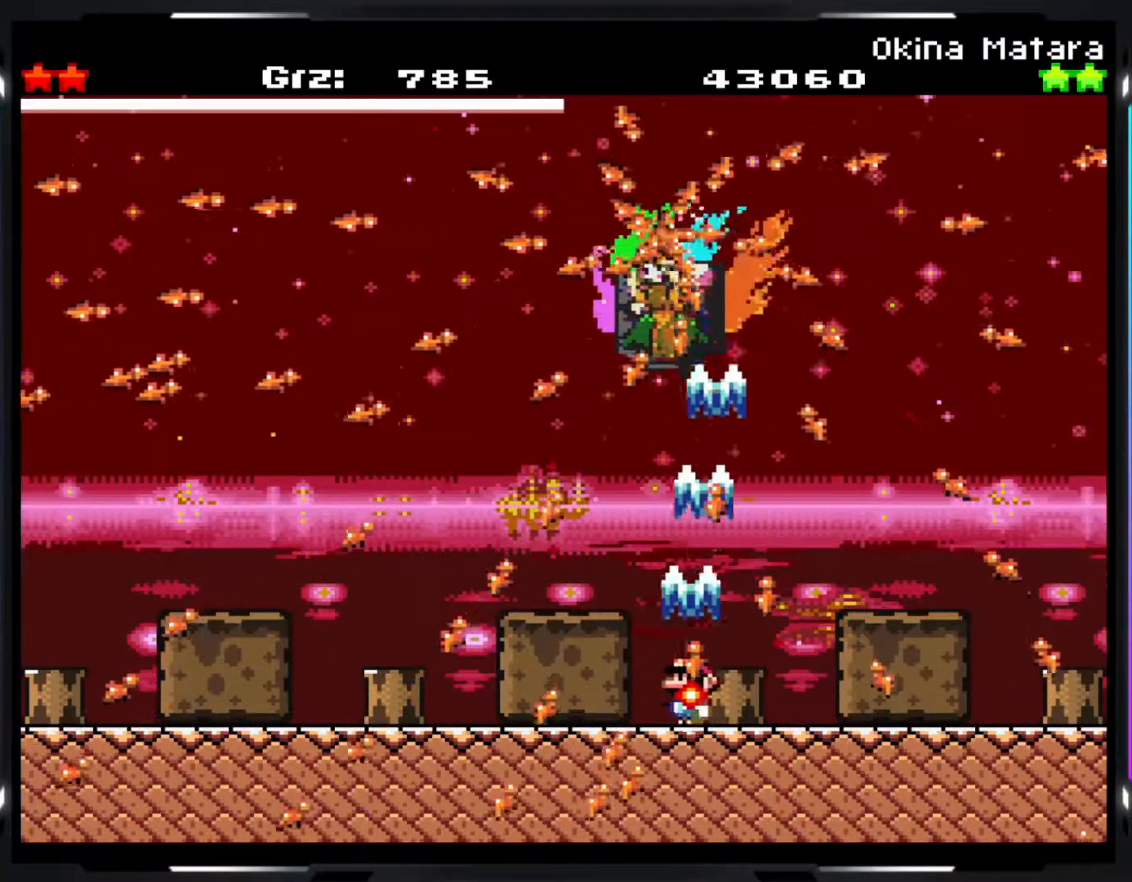
{"buttons": ["Y", "R1"], "events": []}
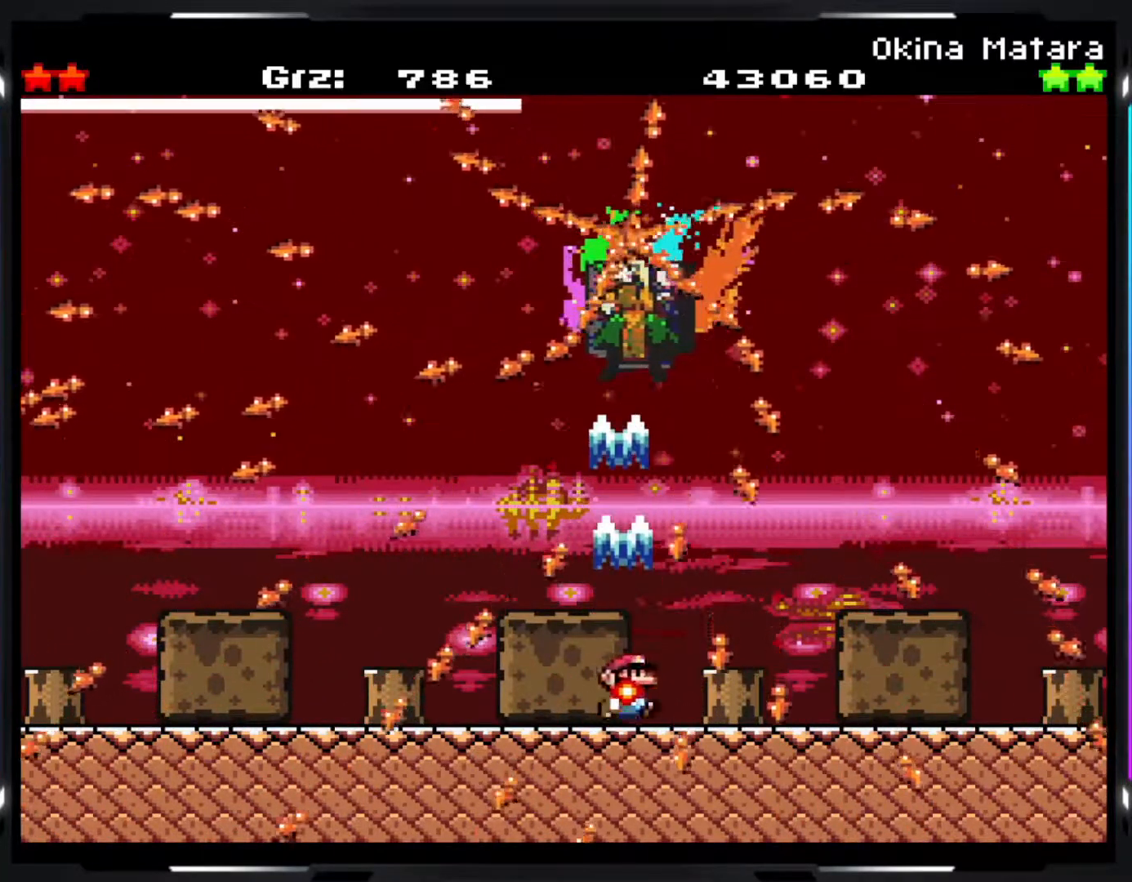
{"buttons": ["Y", "R1"], "events": []}
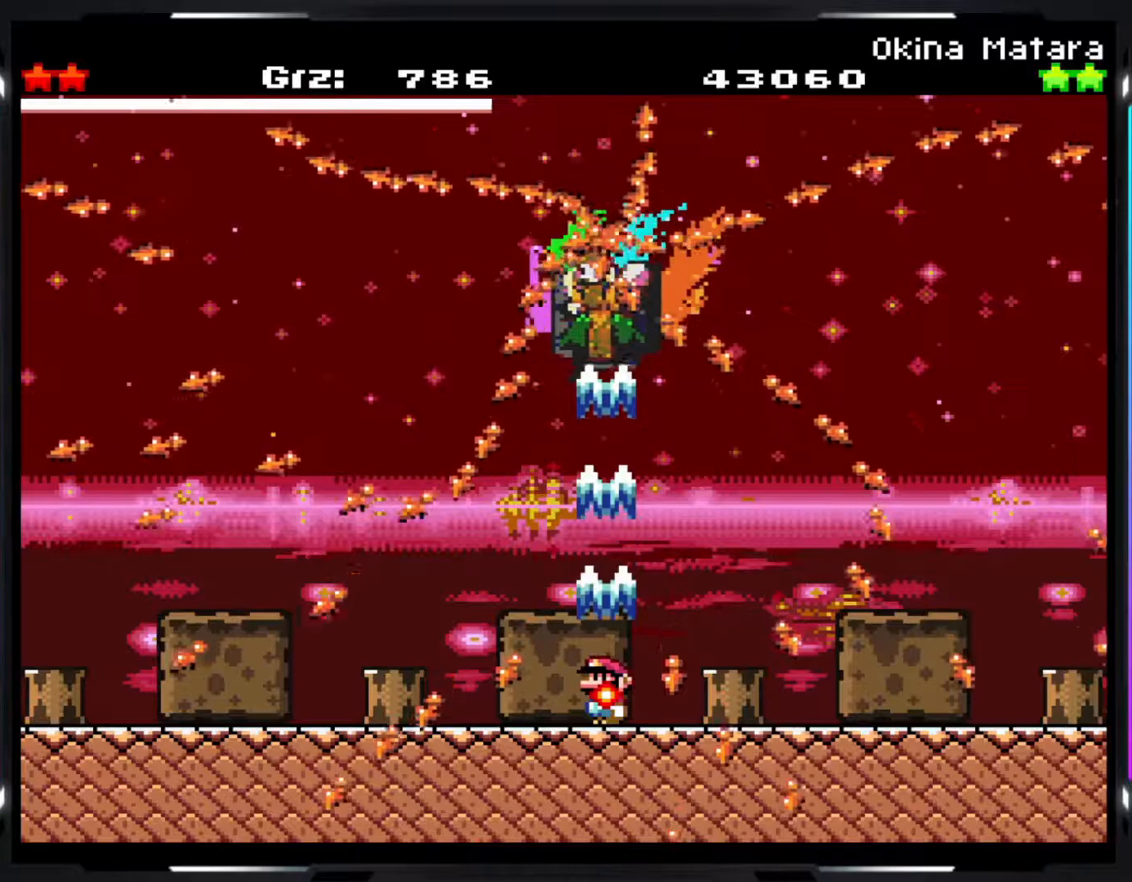
{"buttons": ["Y", "R1"], "events": []}
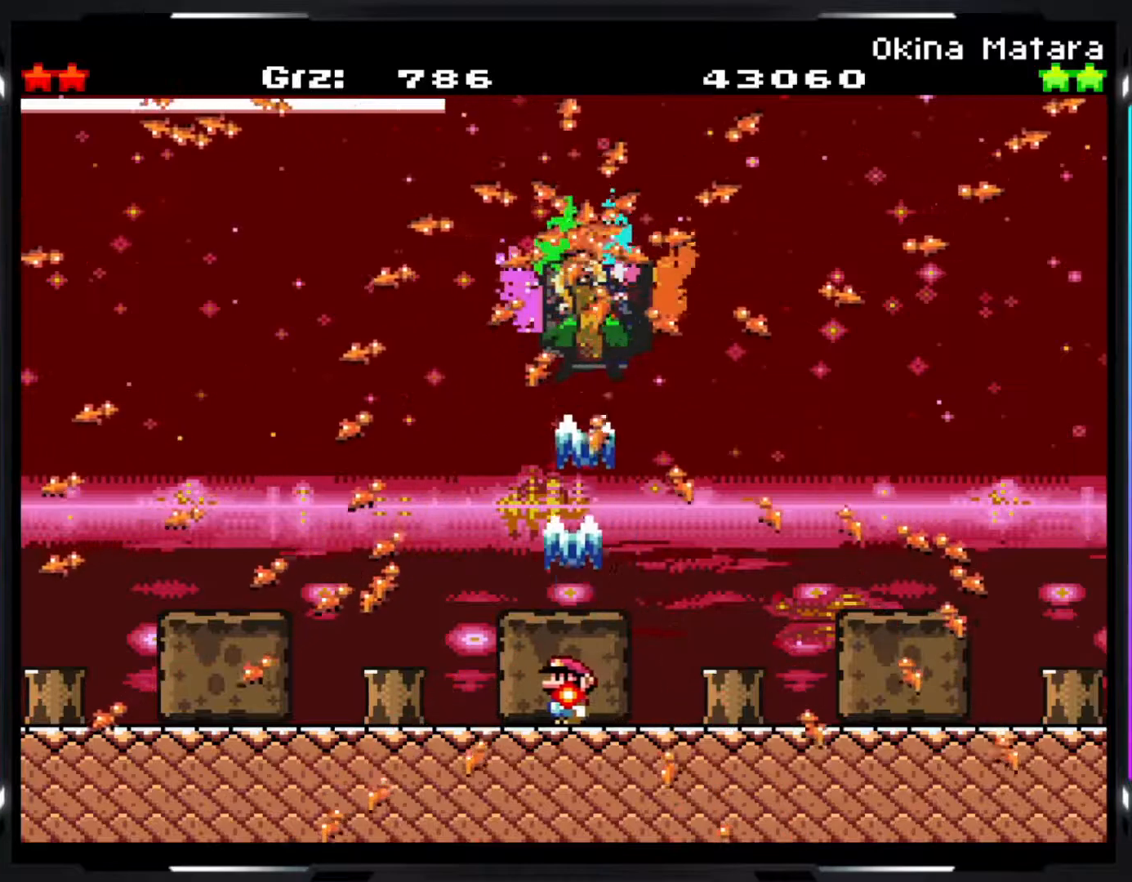
{"buttons": ["Y", "R1"], "events": []}
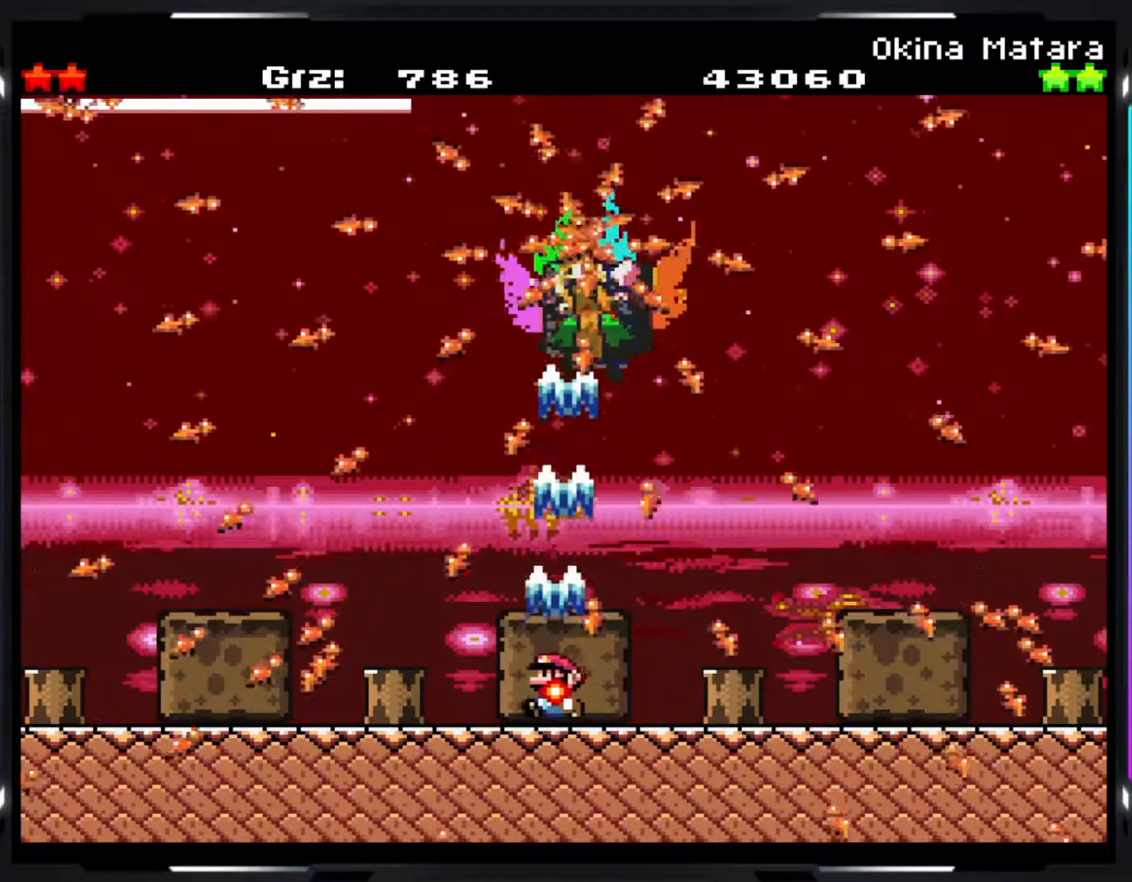
{"buttons": ["Y", "R1"], "events": []}
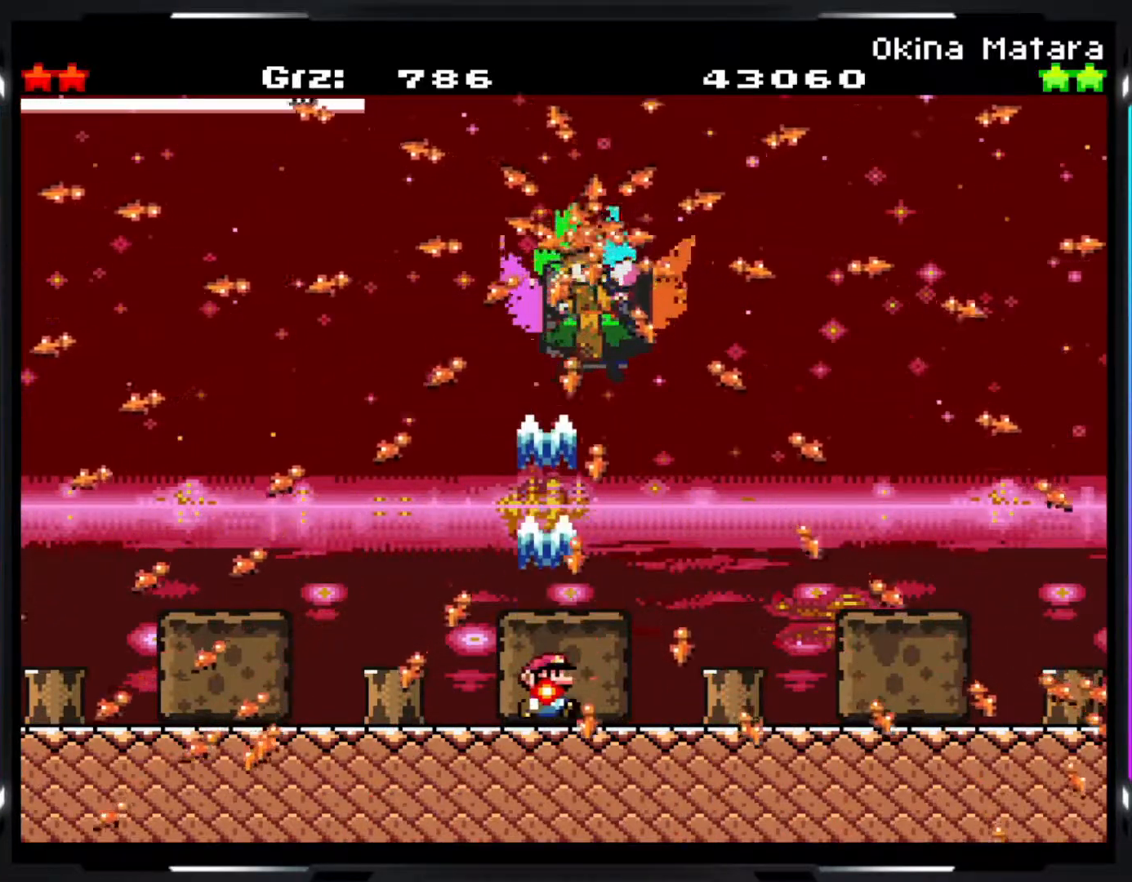
{"buttons": ["Y", "R1"], "events": []}
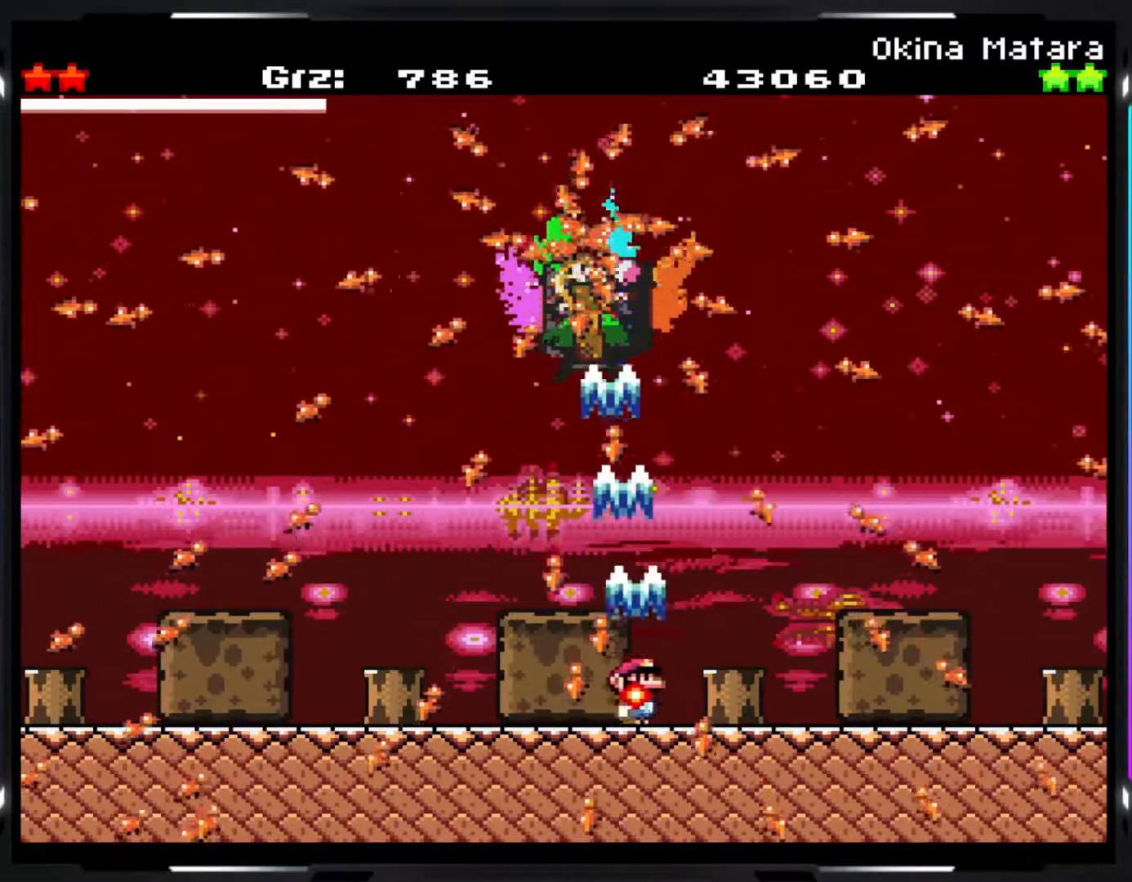
{"buttons": ["Y", "R1"], "events": []}
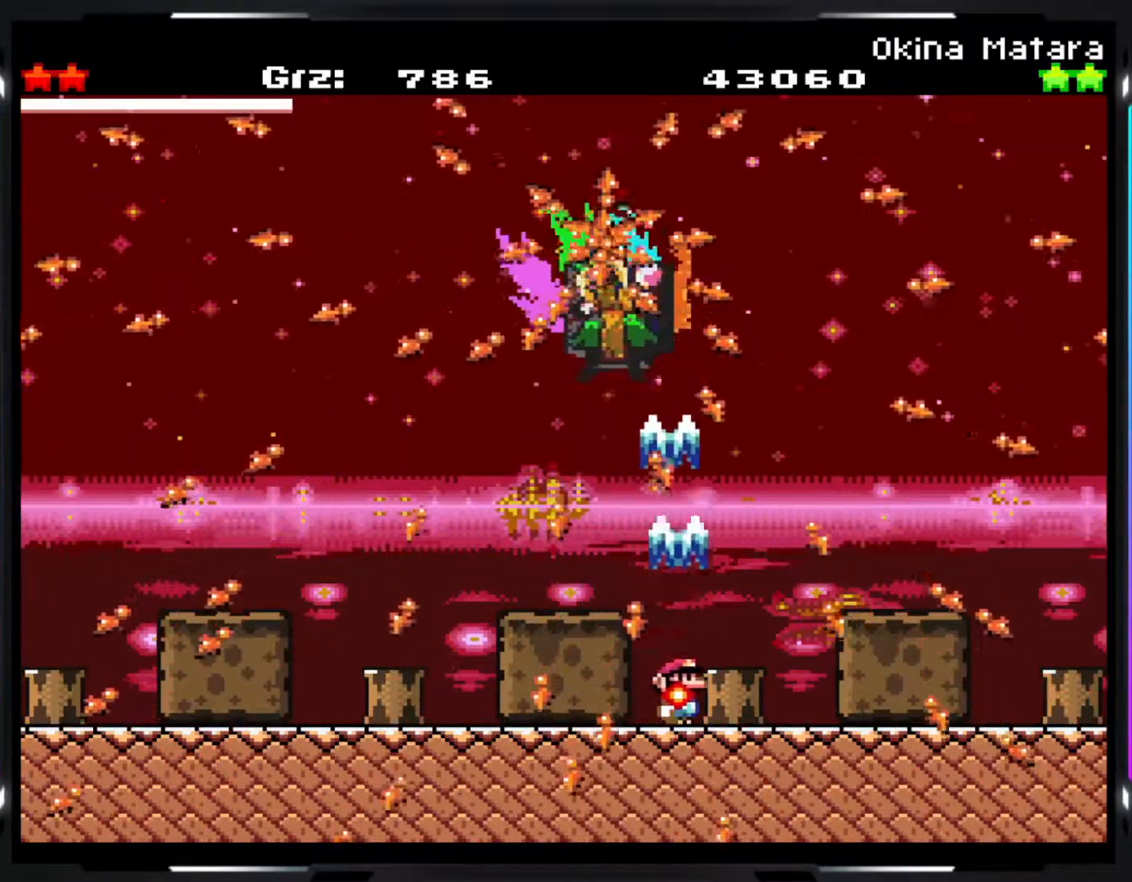
{"buttons": ["Y", "R1"], "events": []}
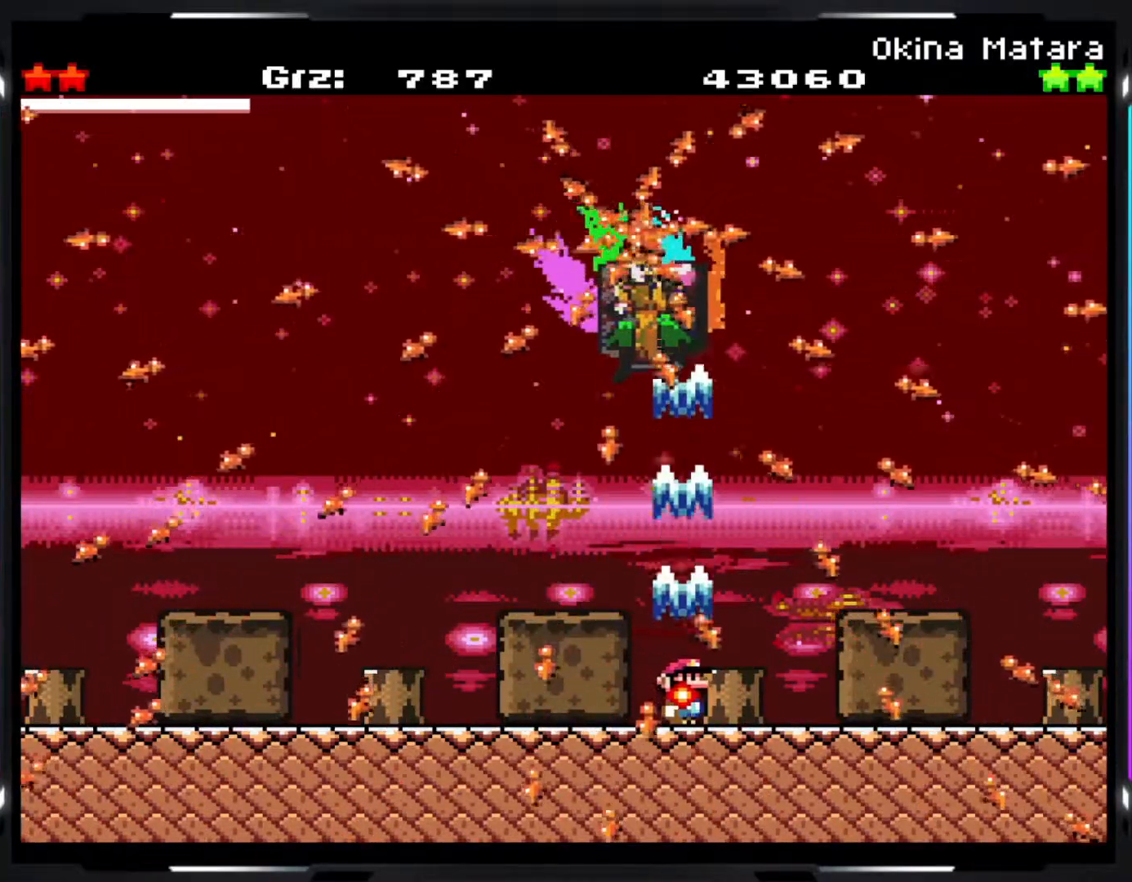
{"buttons": ["Y", "R1"], "events": []}
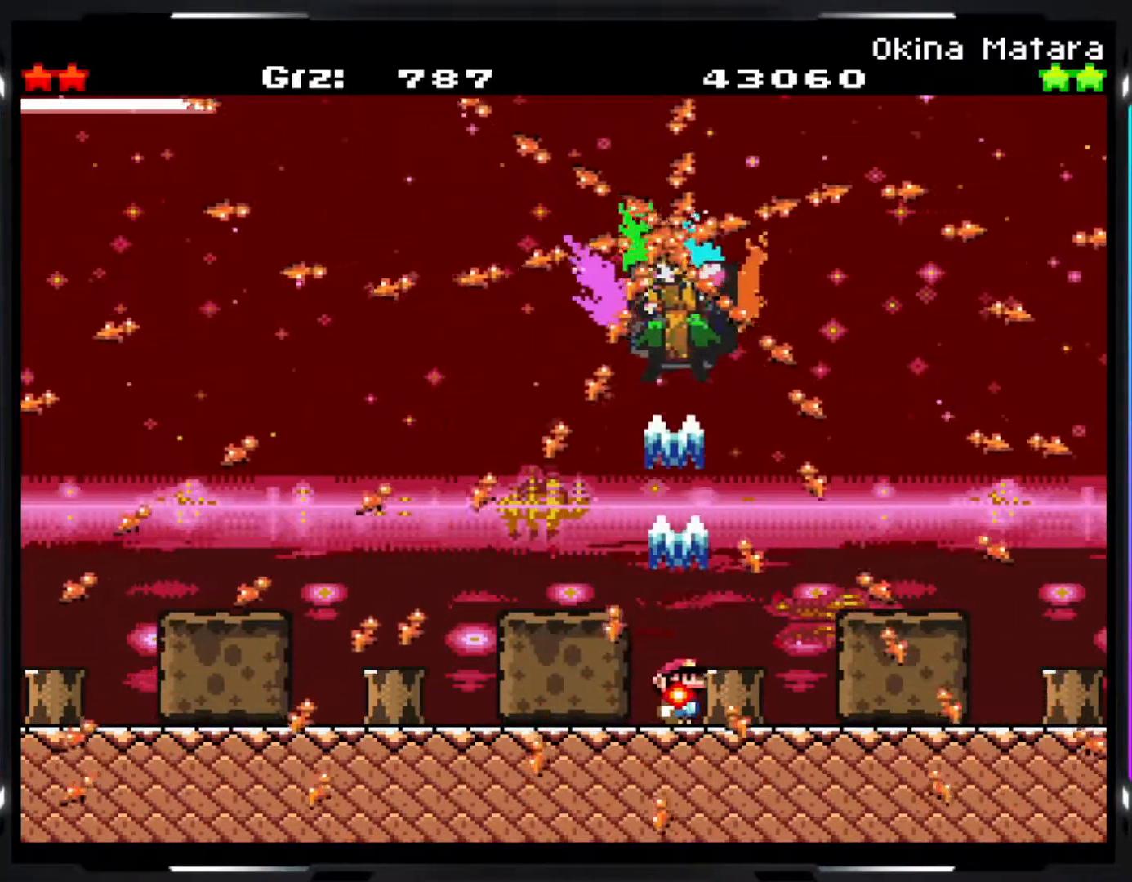
{"buttons": ["Y", "R1"], "events": []}
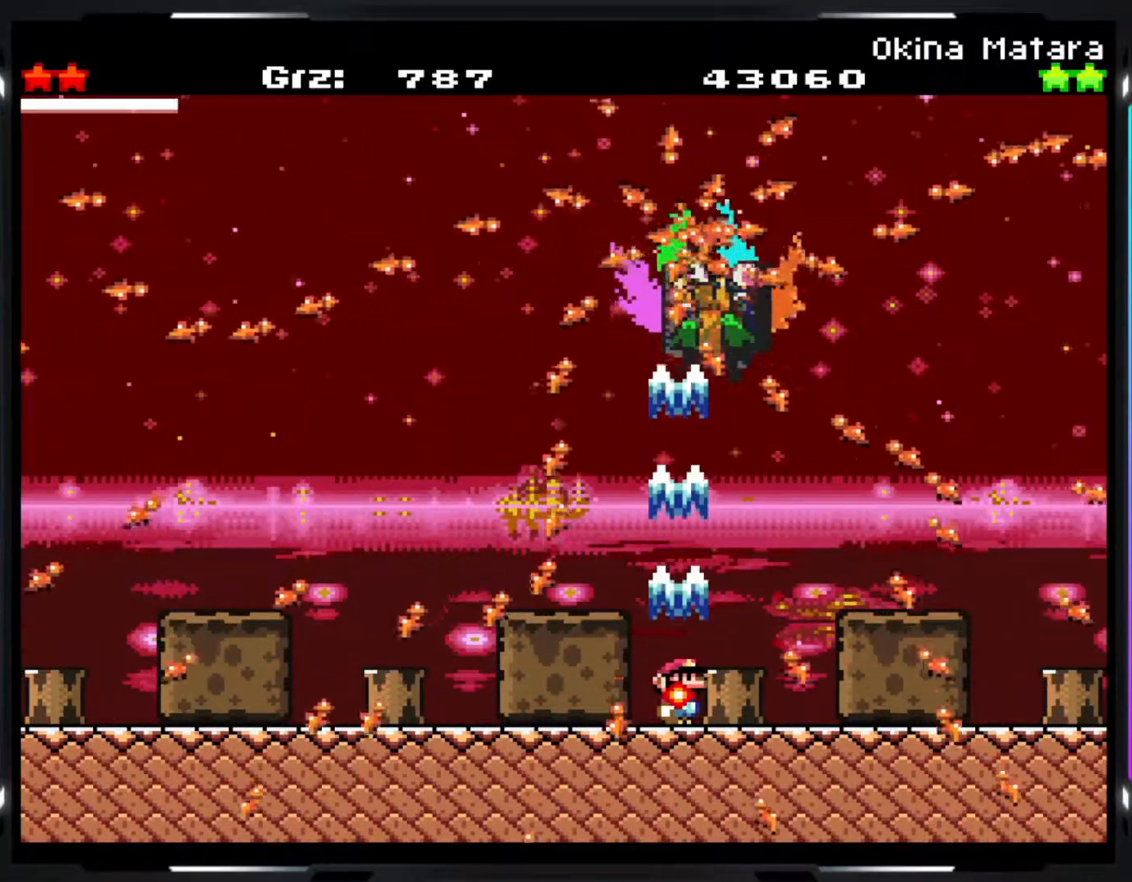
{"buttons": ["Y", "R1"], "events": []}
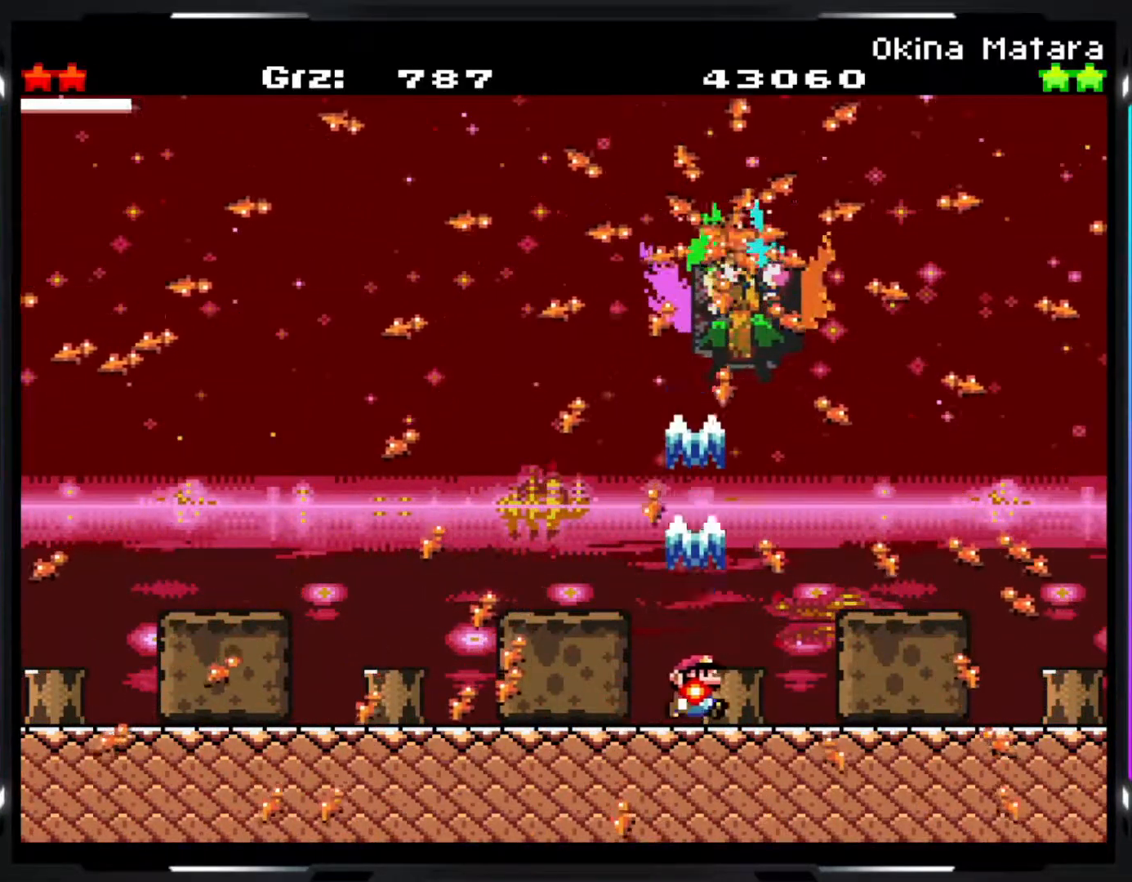
{"buttons": ["Y", "R1"], "events": []}
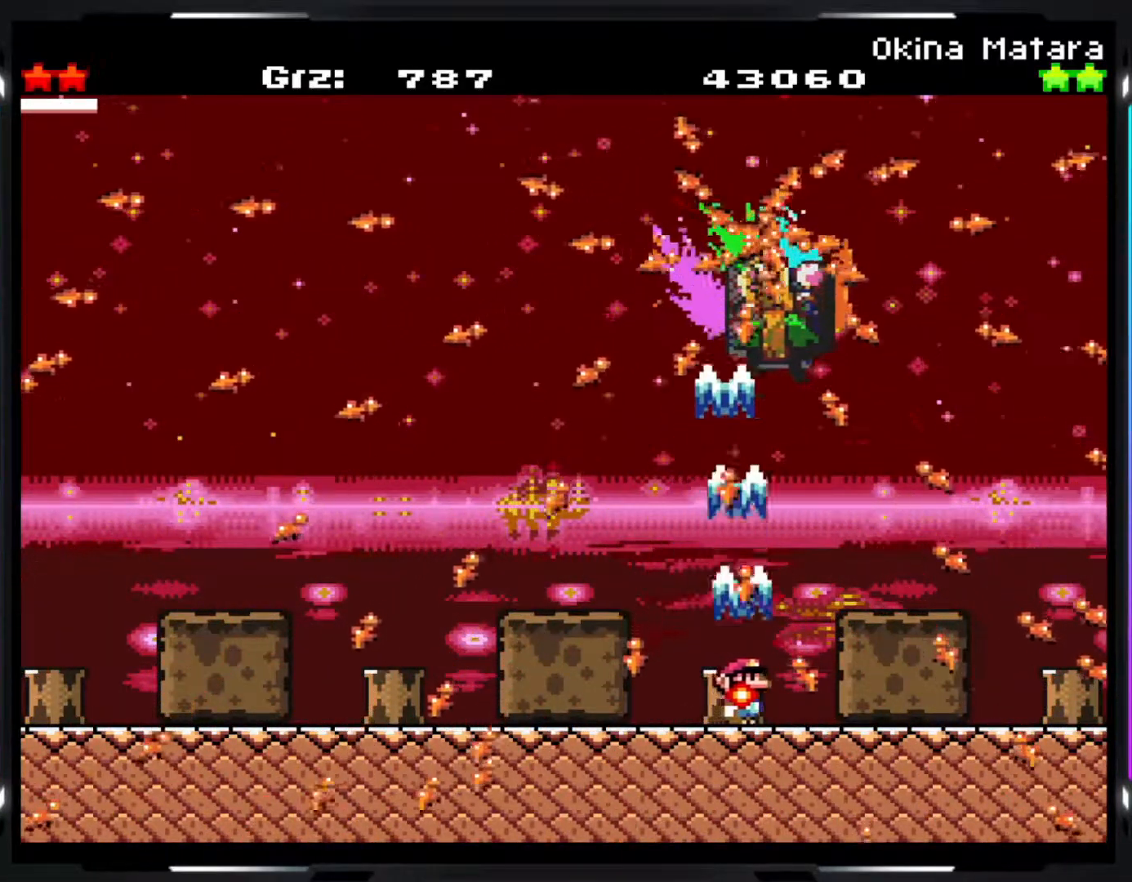
{"buttons": ["Y", "R1"], "events": []}
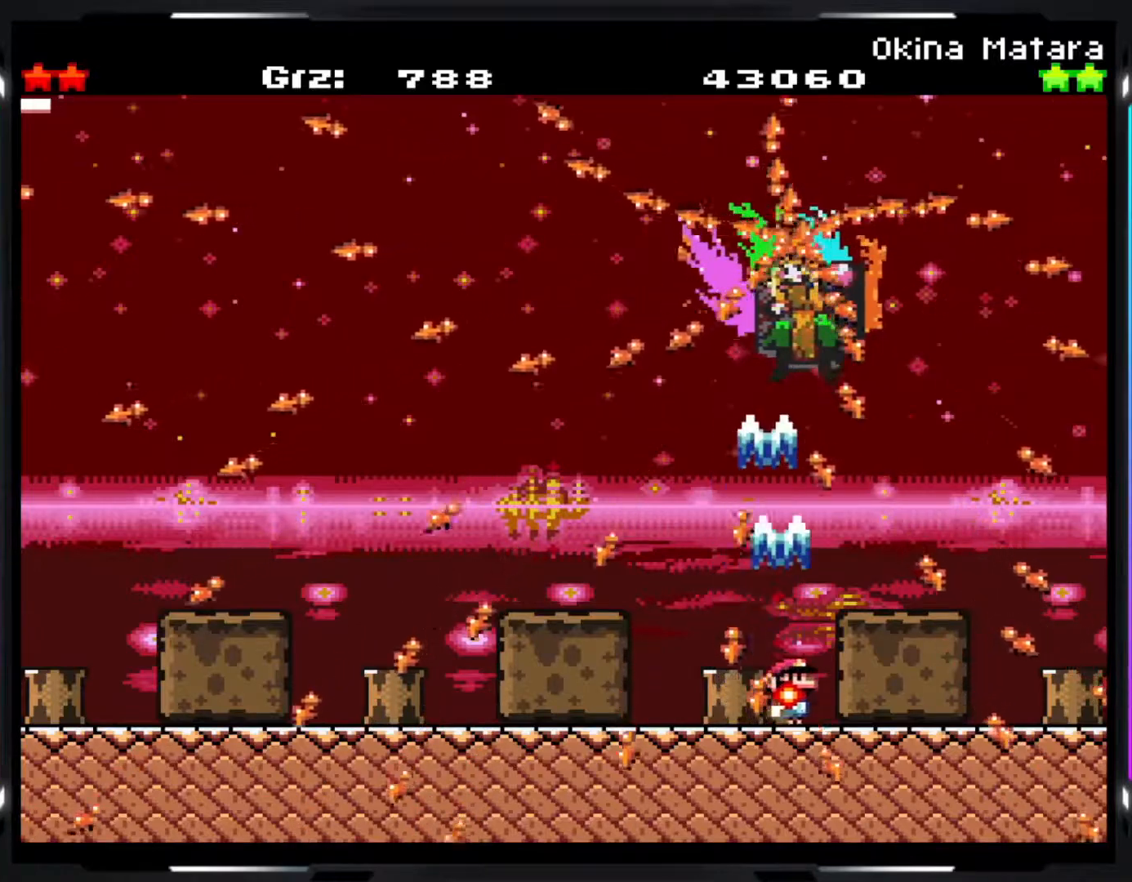
{"buttons": ["Y", "R1"], "events": []}
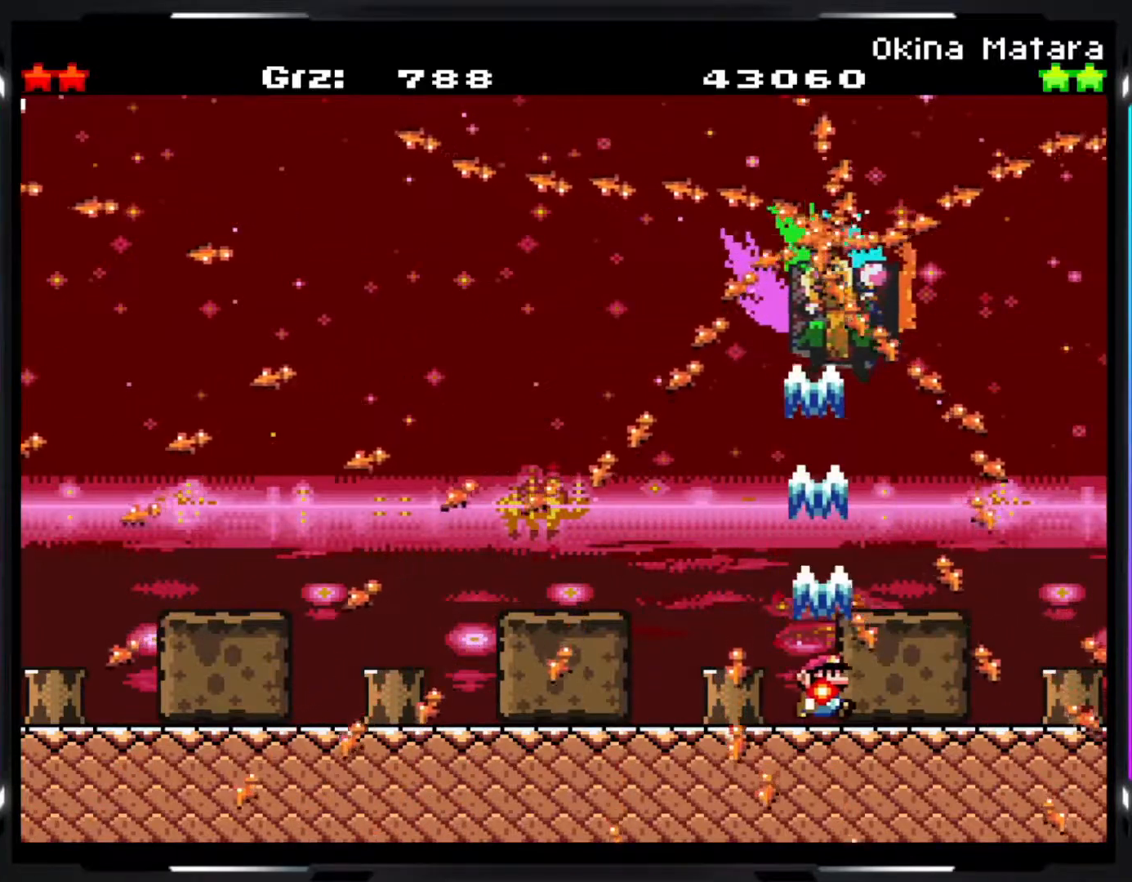
{"buttons": ["Y", "R1"], "events": []}
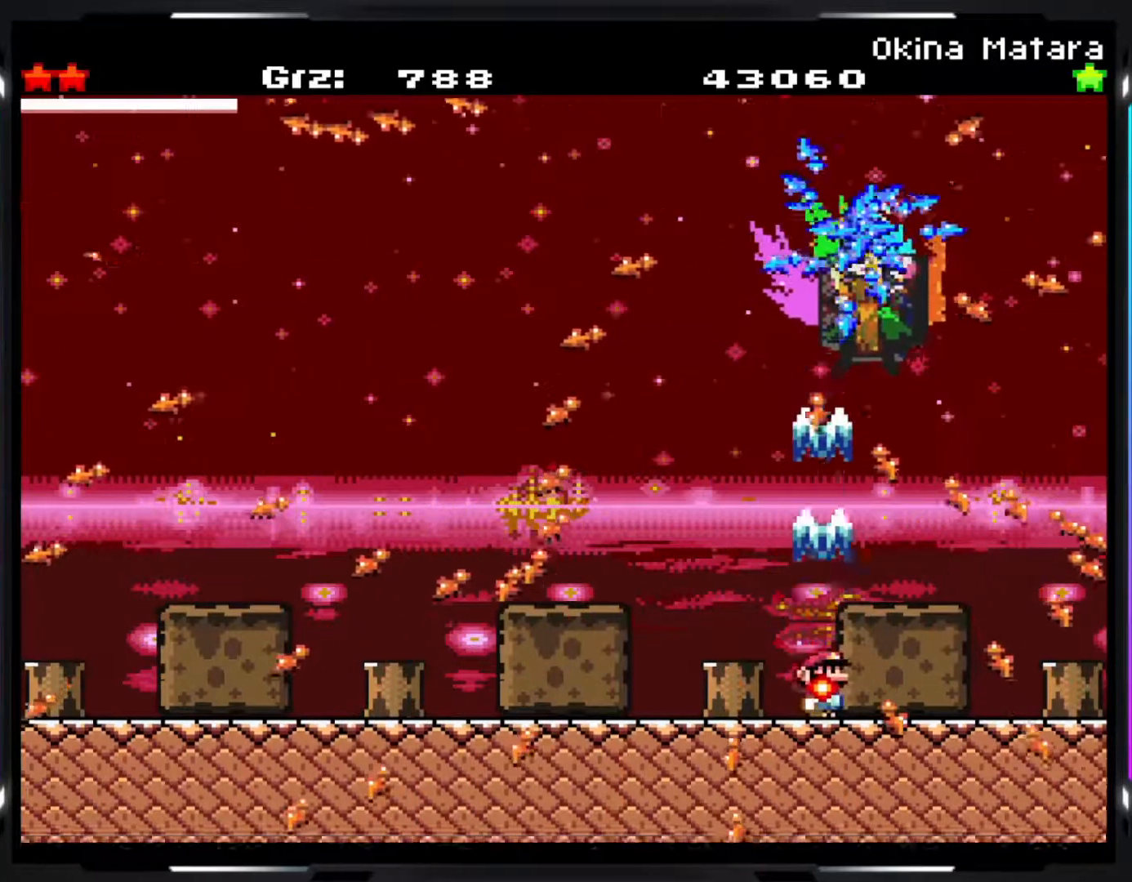
{"buttons": ["Y", "R1"], "events": []}
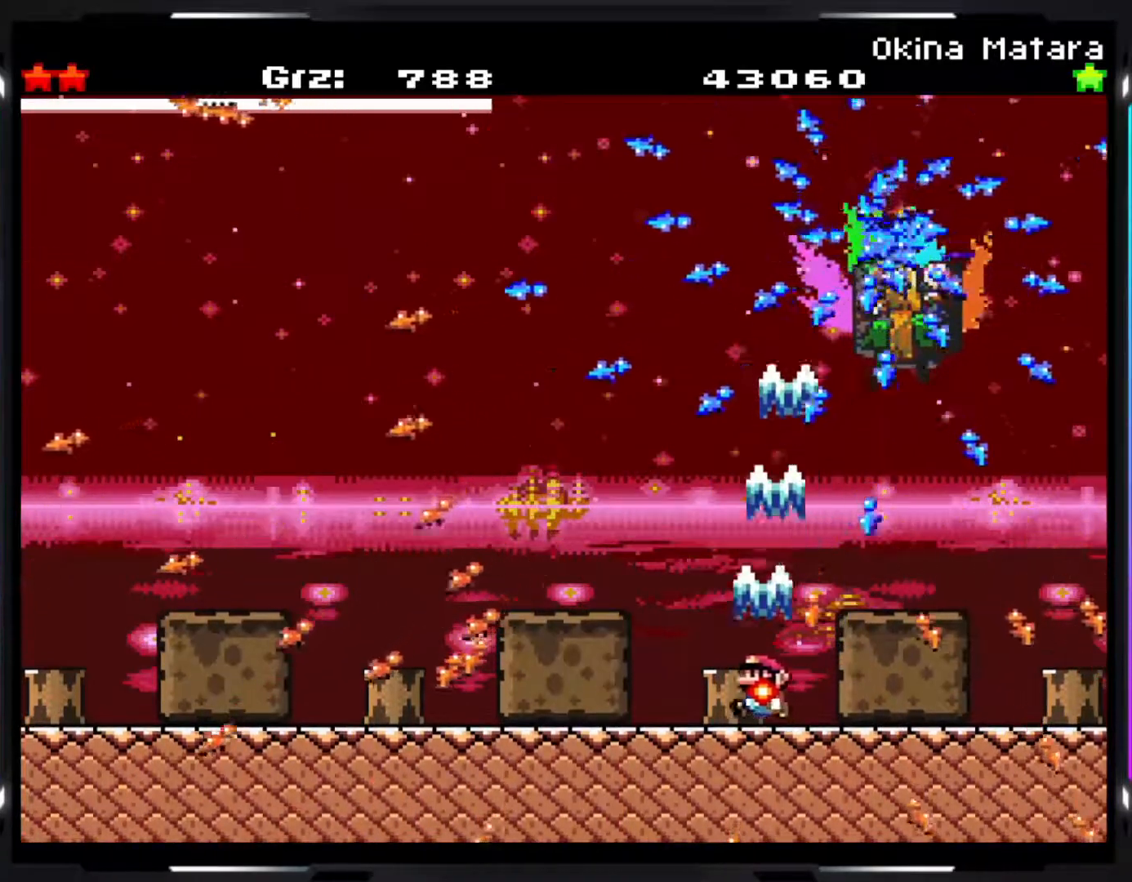
{"buttons": ["Y", "R1"], "events": []}